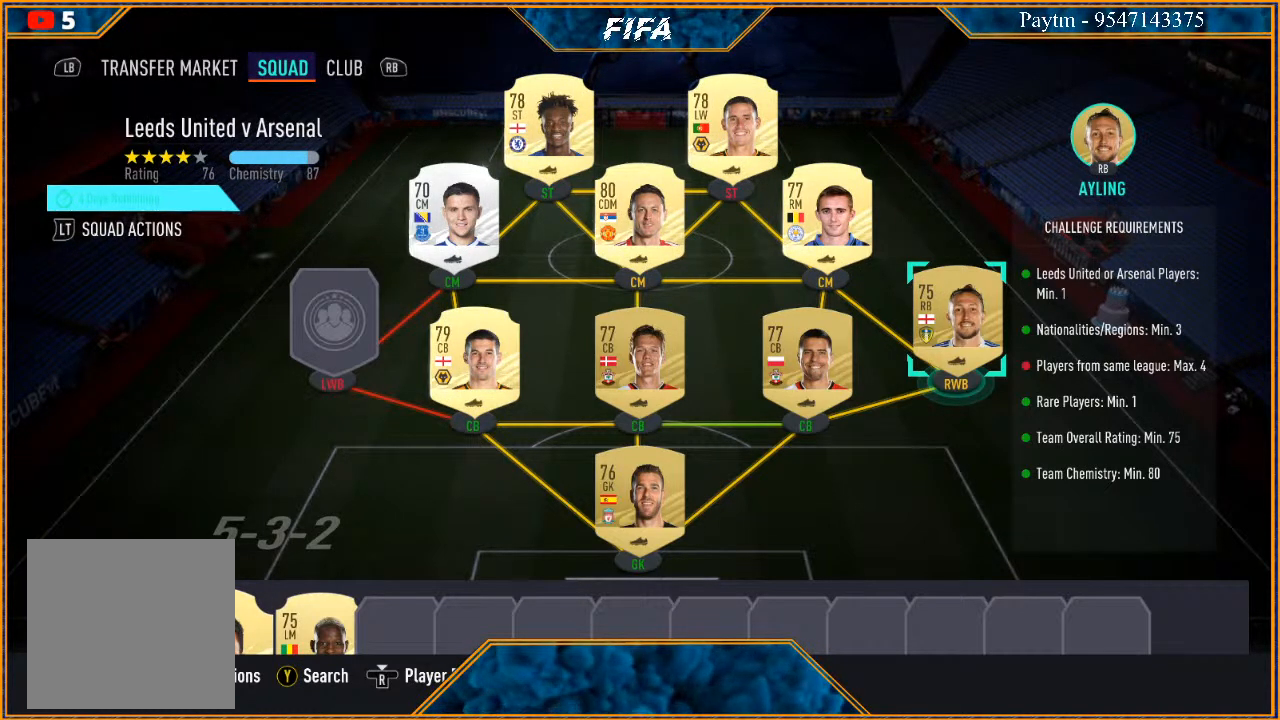
Gameplay with a controller (Xbox layout); each line is a JSON object with the inputs held at the frame after it. "events" lists button and stick changes between this image and that frame as [ms after this image, input, new state], when the widget could be followed in between. Not read: L3.
{"buttons": [], "left_stick": "down", "right_stick": "center", "events": [[467, "left_stick", "down"]]}
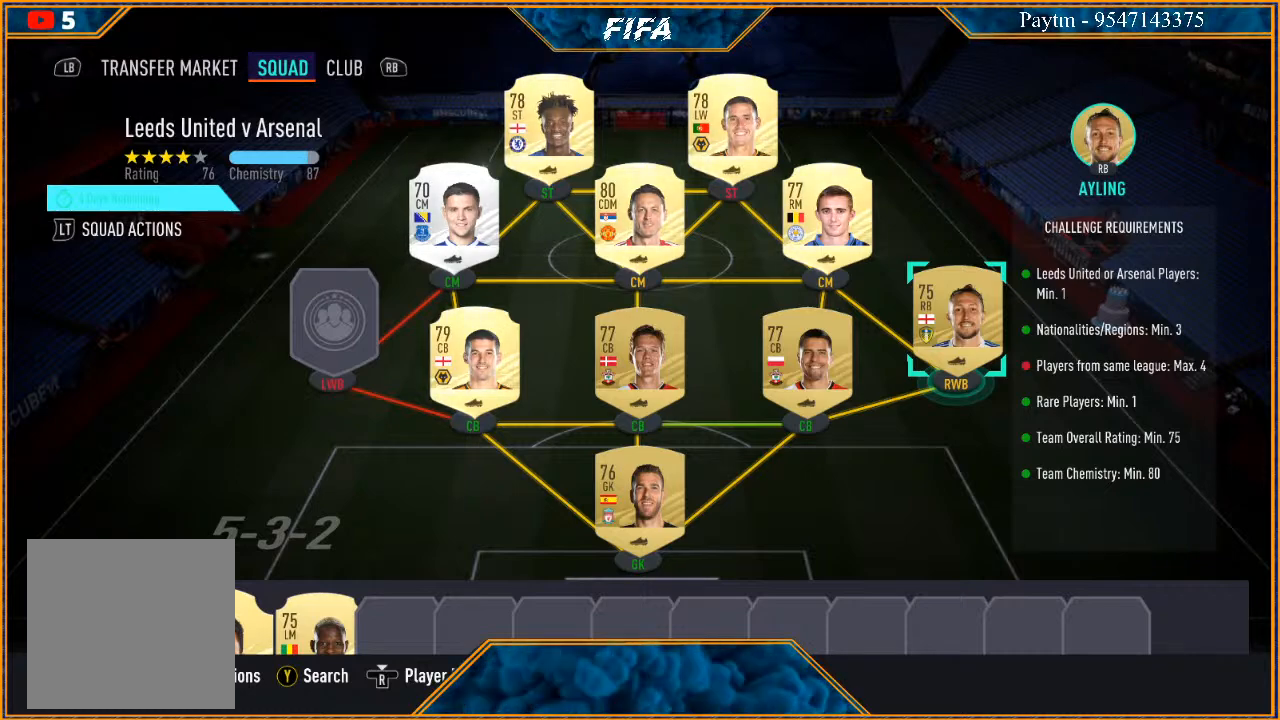
{"buttons": [], "left_stick": "center", "right_stick": "center", "events": [[67, "left_stick", "center"], [200, "left_stick", "down"], [267, "left_stick", "center"], [367, "left_stick", "down"], [500, "left_stick", "center"]]}
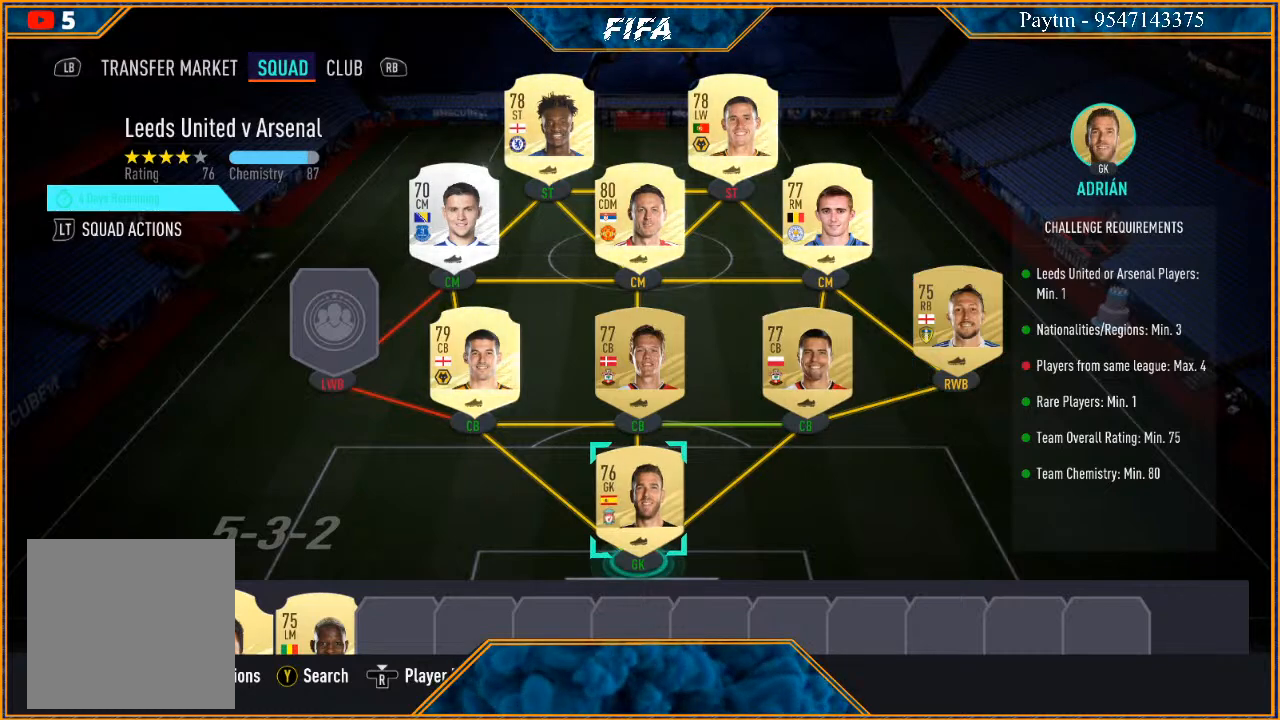
{"buttons": [], "left_stick": "center", "right_stick": "center", "events": []}
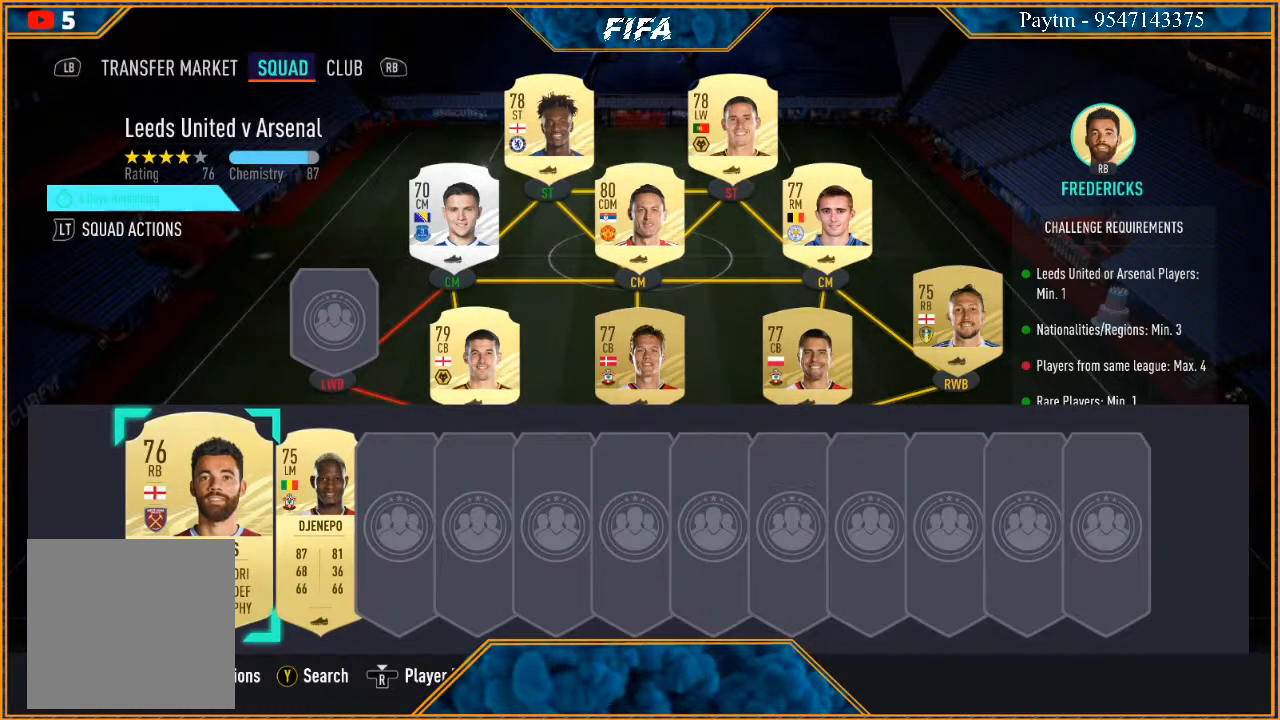
{"buttons": [], "left_stick": "center", "right_stick": "center", "events": []}
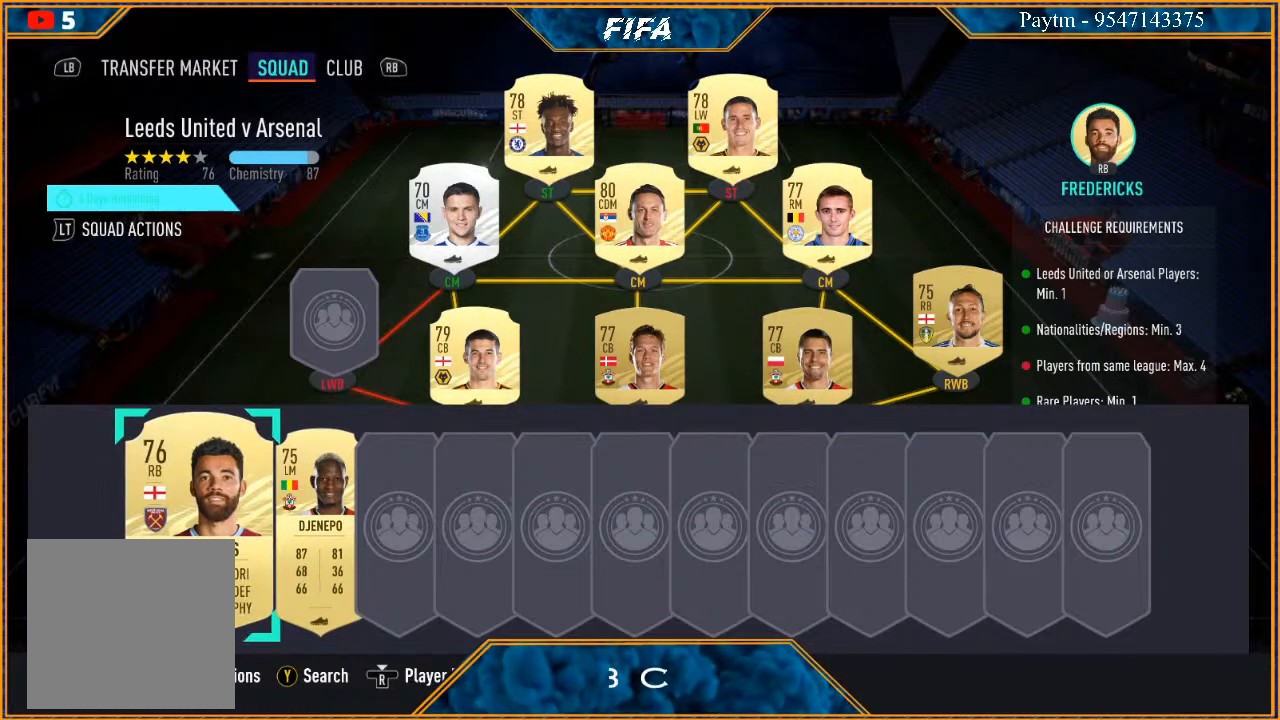
{"buttons": [], "left_stick": "down-right", "right_stick": "center", "events": [[167, "left_stick", "right"], [300, "left_stick", "center"], [400, "left_stick", "down-right"]]}
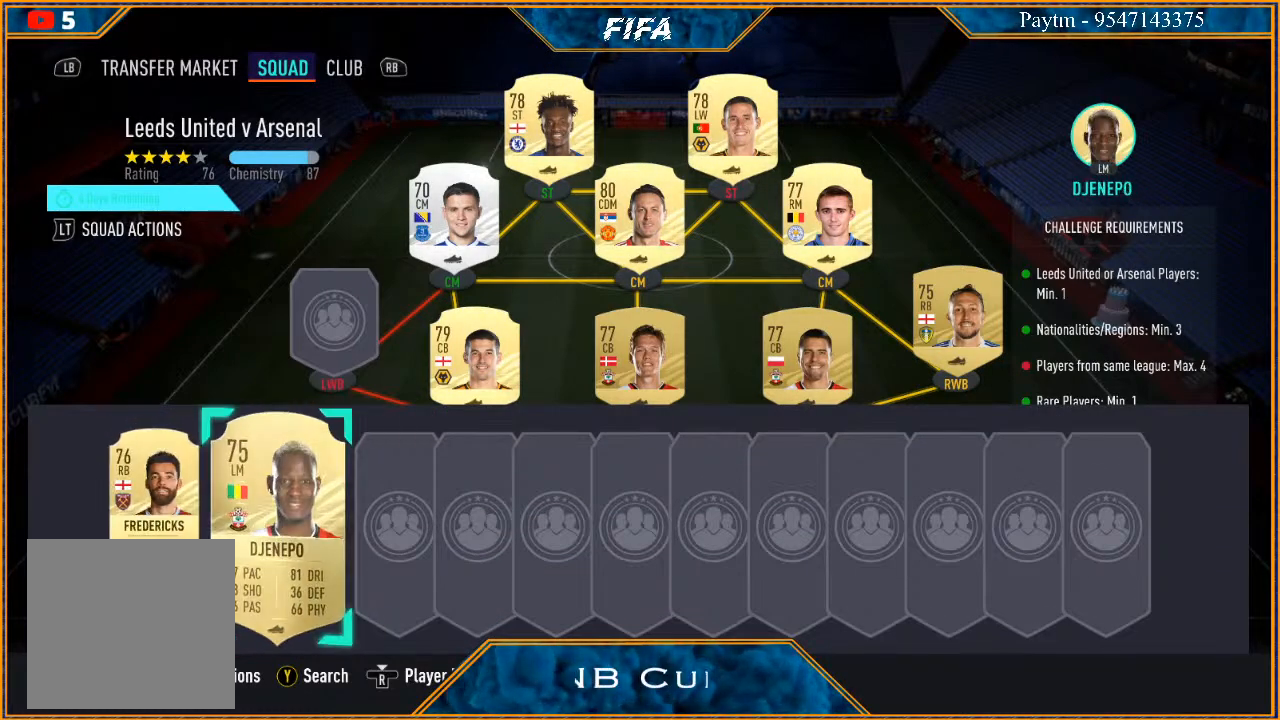
{"buttons": ["Y"], "left_stick": "center", "right_stick": "center", "events": [[33, "left_stick", "center"], [267, "A", "down"], [333, "A", "up"], [433, "Y", "down"]]}
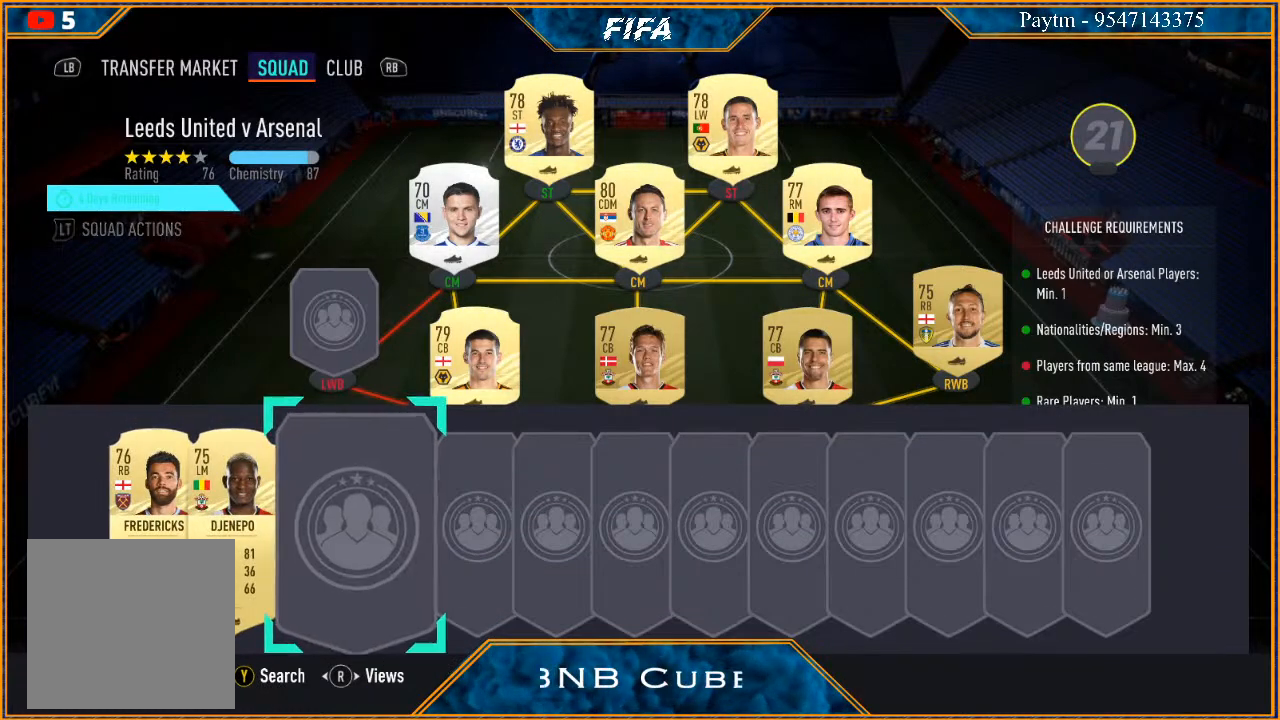
{"buttons": [], "left_stick": "center", "right_stick": "center", "events": [[67, "Y", "up"]]}
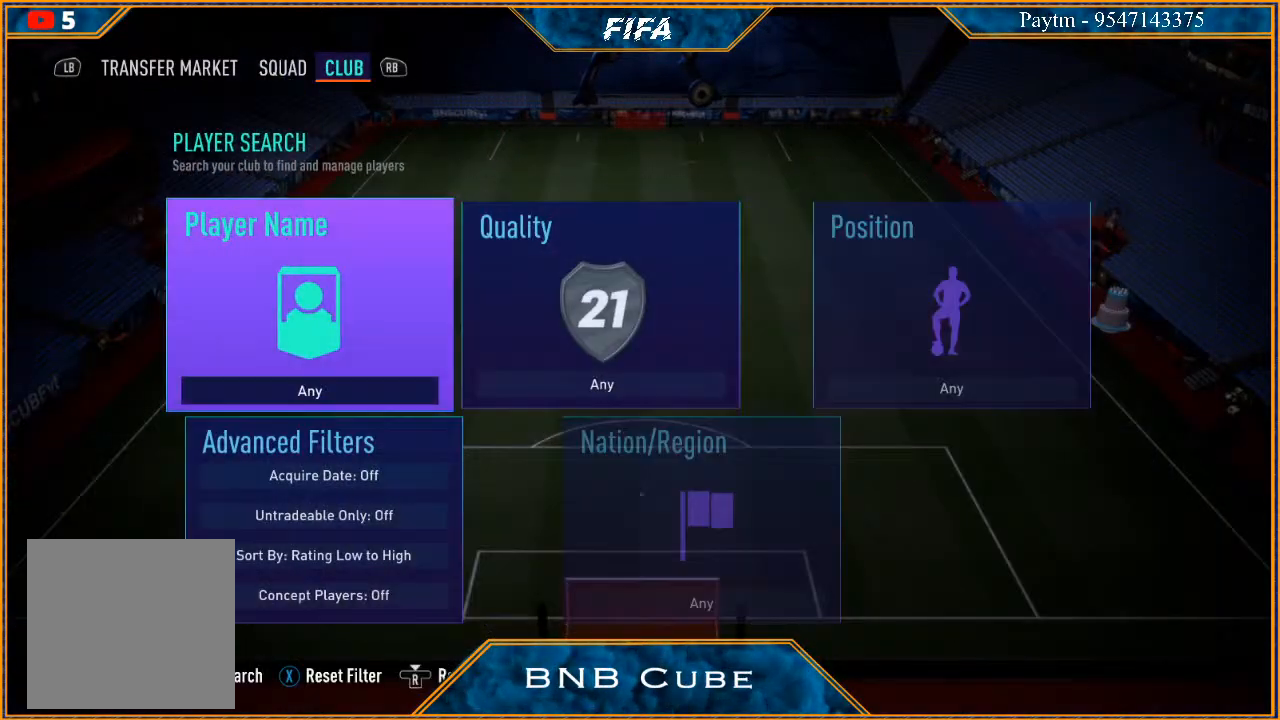
{"buttons": [], "left_stick": "center", "right_stick": "center", "events": []}
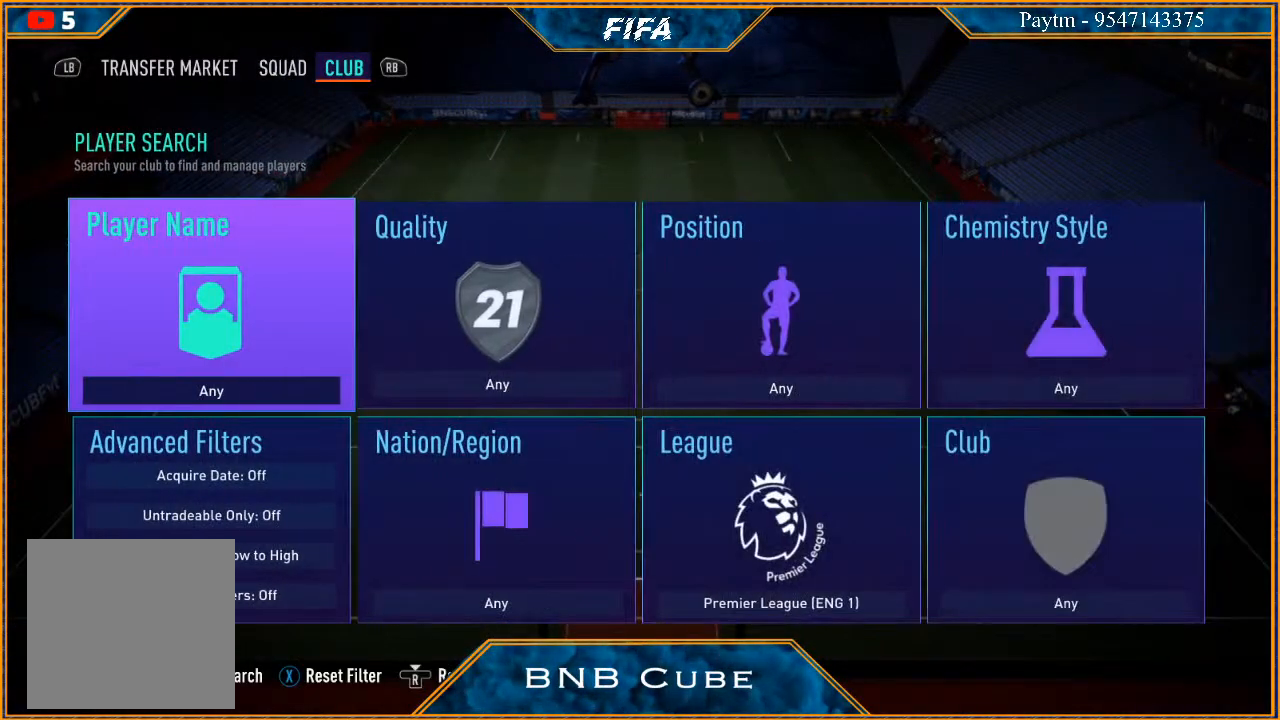
{"buttons": [], "left_stick": "right", "right_stick": "center", "events": [[100, "left_stick", "right"], [233, "left_stick", "center"], [467, "left_stick", "right"]]}
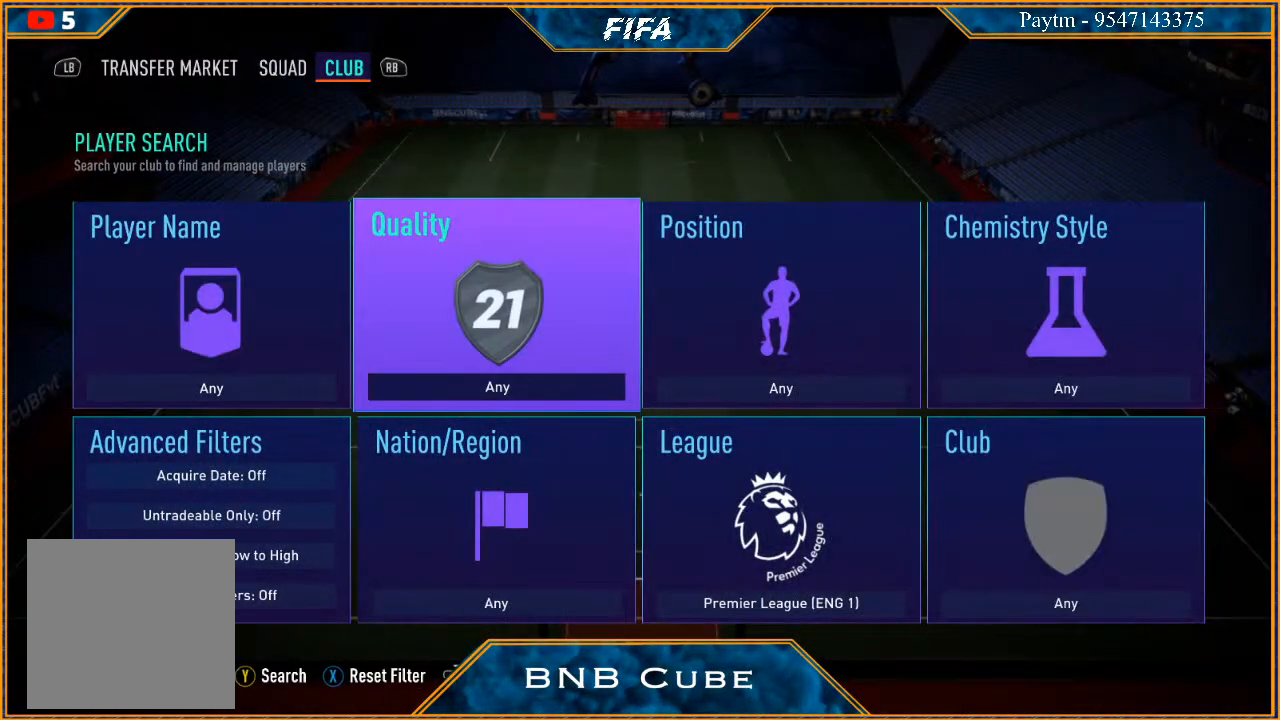
{"buttons": [], "left_stick": "down", "right_stick": "center", "events": [[100, "left_stick", "center"], [233, "left_stick", "down-right"], [367, "left_stick", "center"], [500, "left_stick", "down"]]}
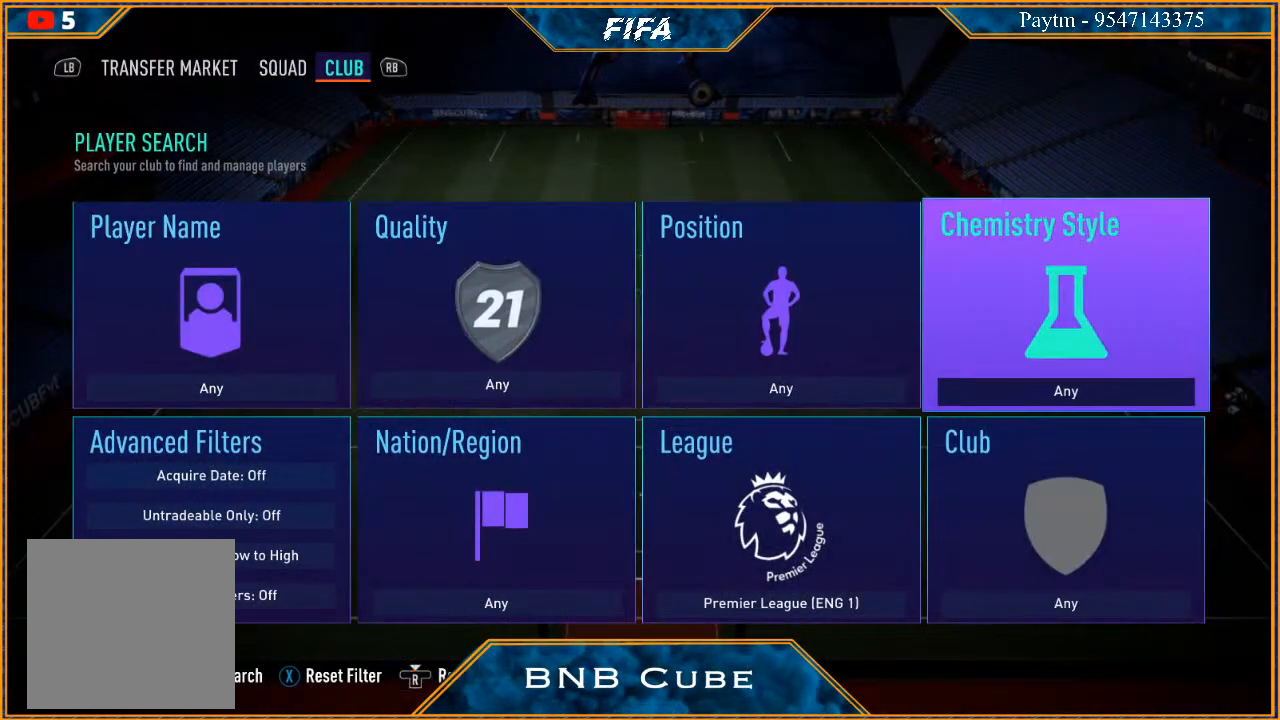
{"buttons": [], "left_stick": "center", "right_stick": "center", "events": [[100, "left_stick", "center"], [200, "A", "down"], [300, "A", "up"], [333, "left_stick", "right"], [467, "left_stick", "center"]]}
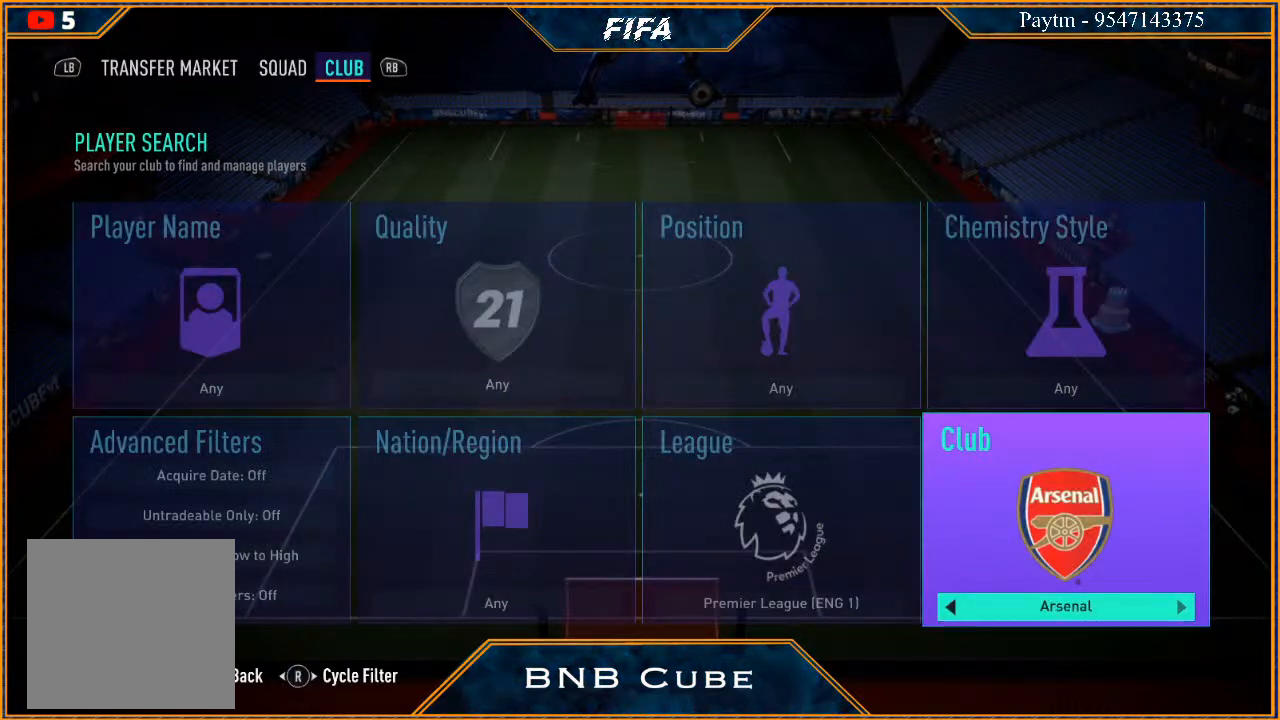
{"buttons": [], "left_stick": "center", "right_stick": "center", "events": [[167, "left_stick", "right"], [367, "left_stick", "center"]]}
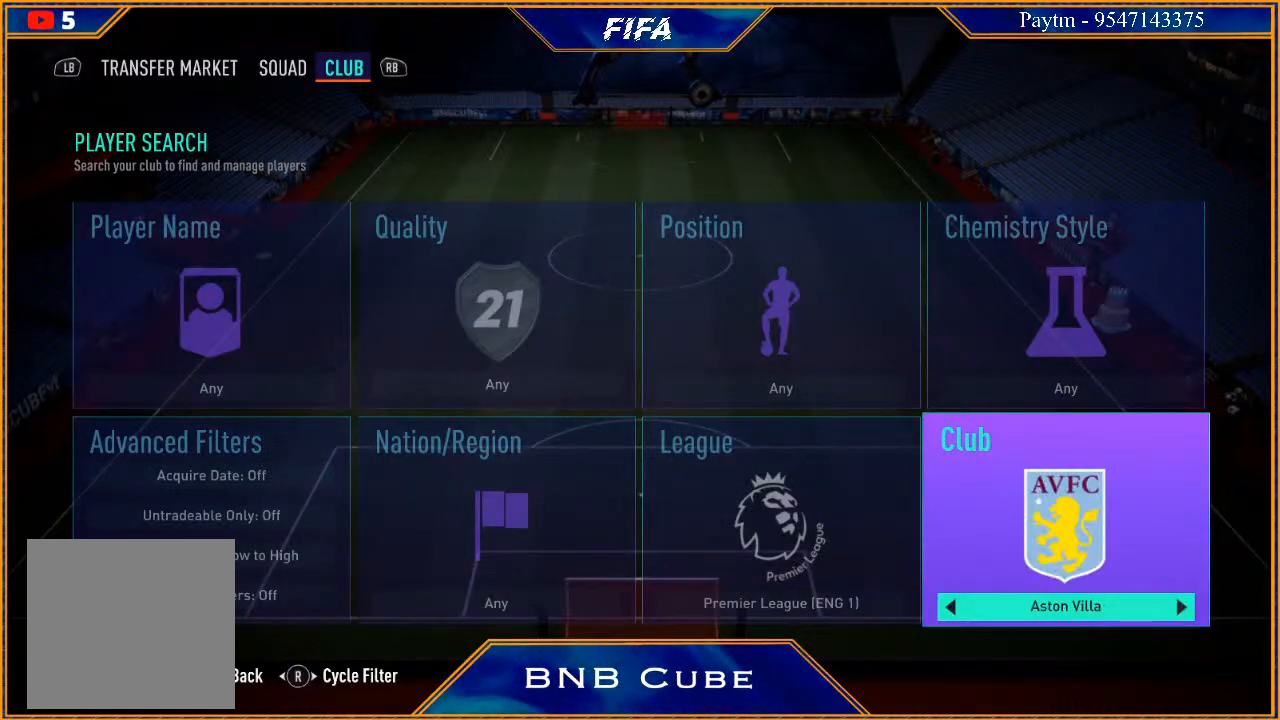
{"buttons": [], "left_stick": "center", "right_stick": "center", "events": [[67, "left_stick", "left"], [200, "left_stick", "center"], [233, "Y", "down"], [300, "Y", "up"]]}
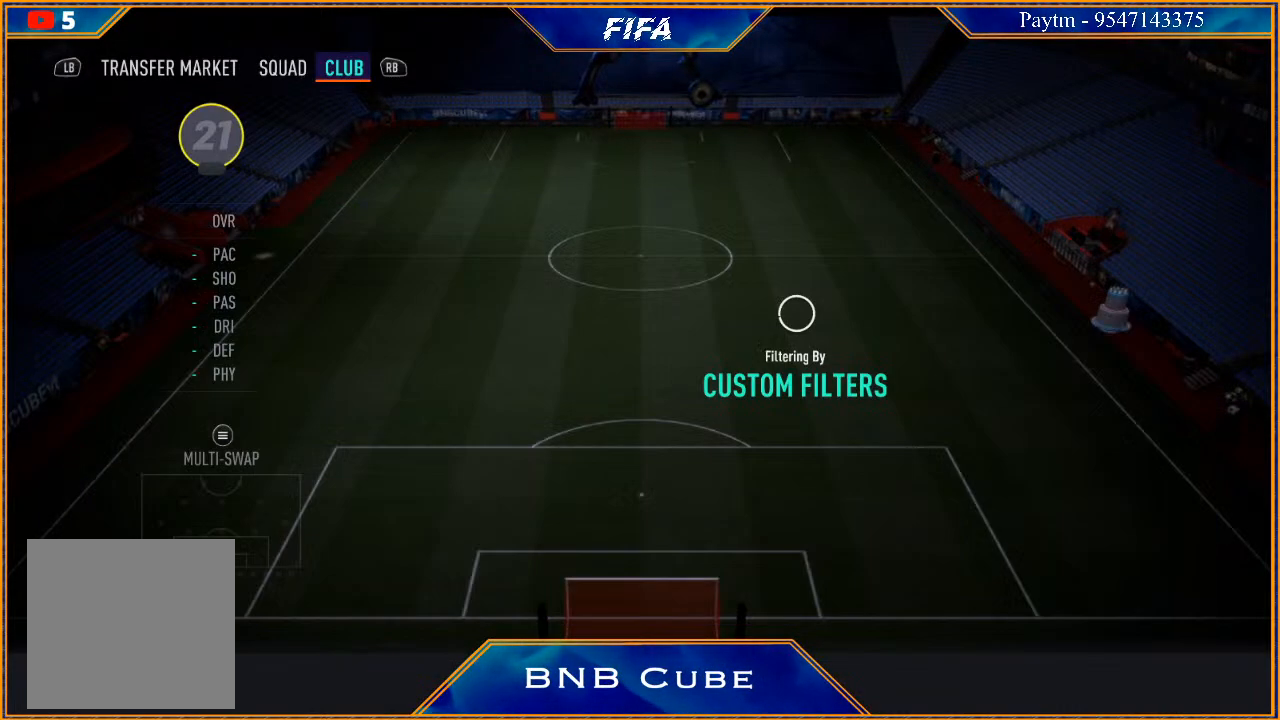
{"buttons": [], "left_stick": "center", "right_stick": "center", "events": []}
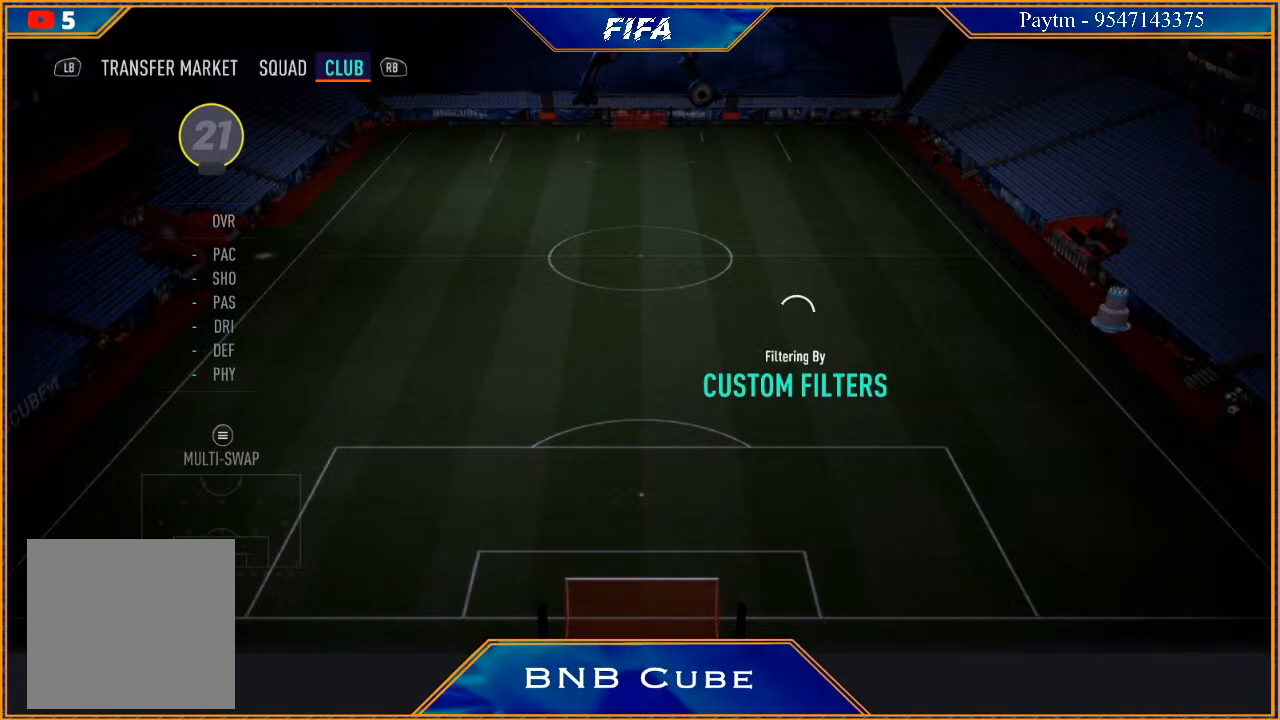
{"buttons": [], "left_stick": "center", "right_stick": "center", "events": []}
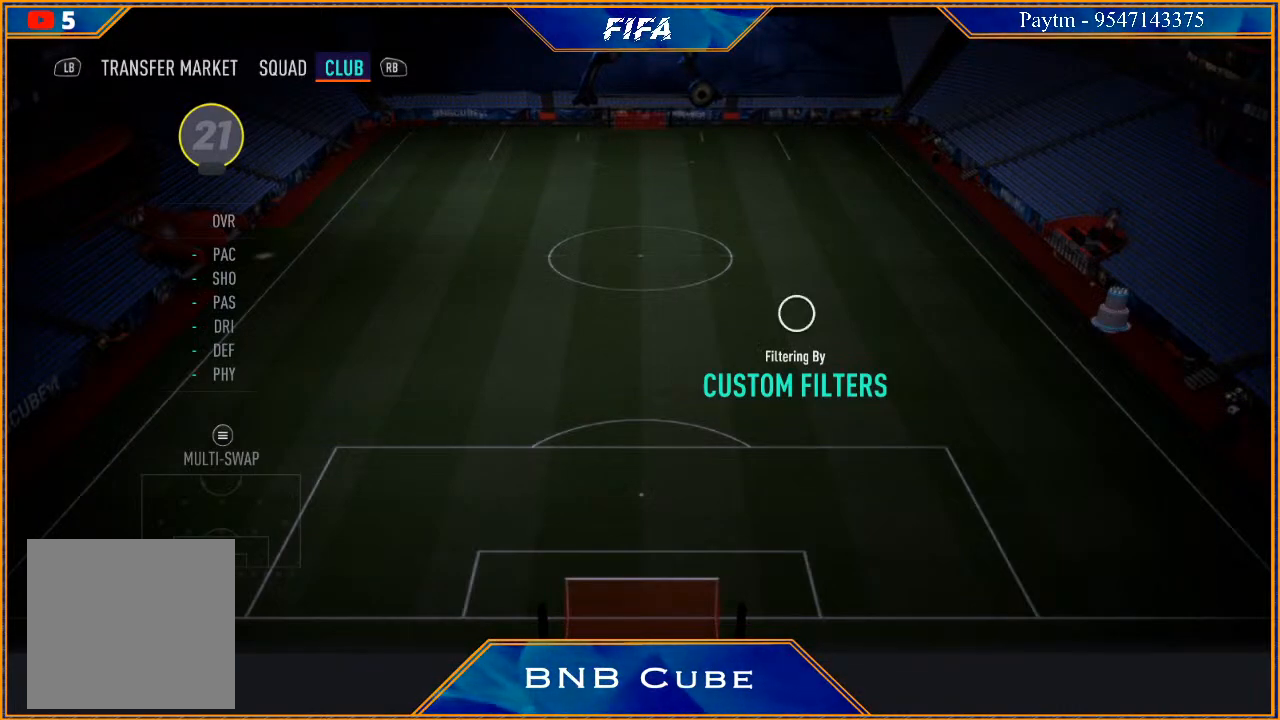
{"buttons": [], "left_stick": "center", "right_stick": "center", "events": []}
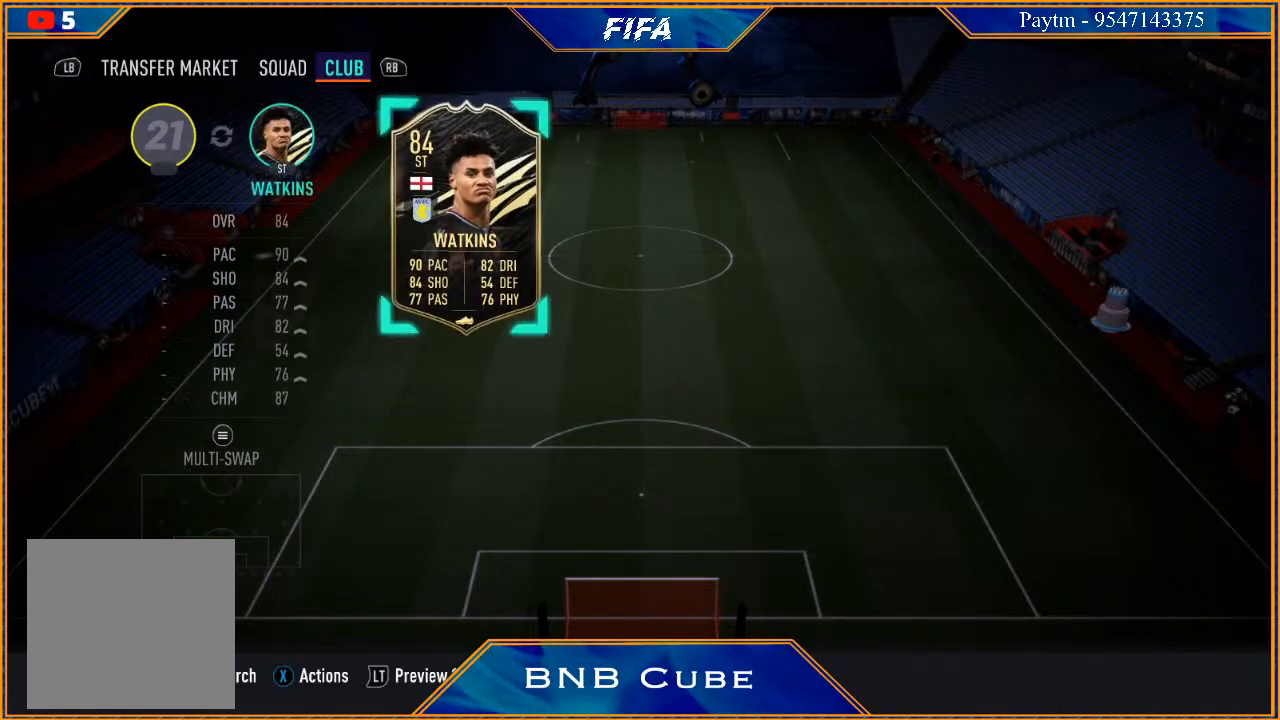
{"buttons": [], "left_stick": "center", "right_stick": "center", "events": [[233, "Y", "down"], [300, "Y", "up"]]}
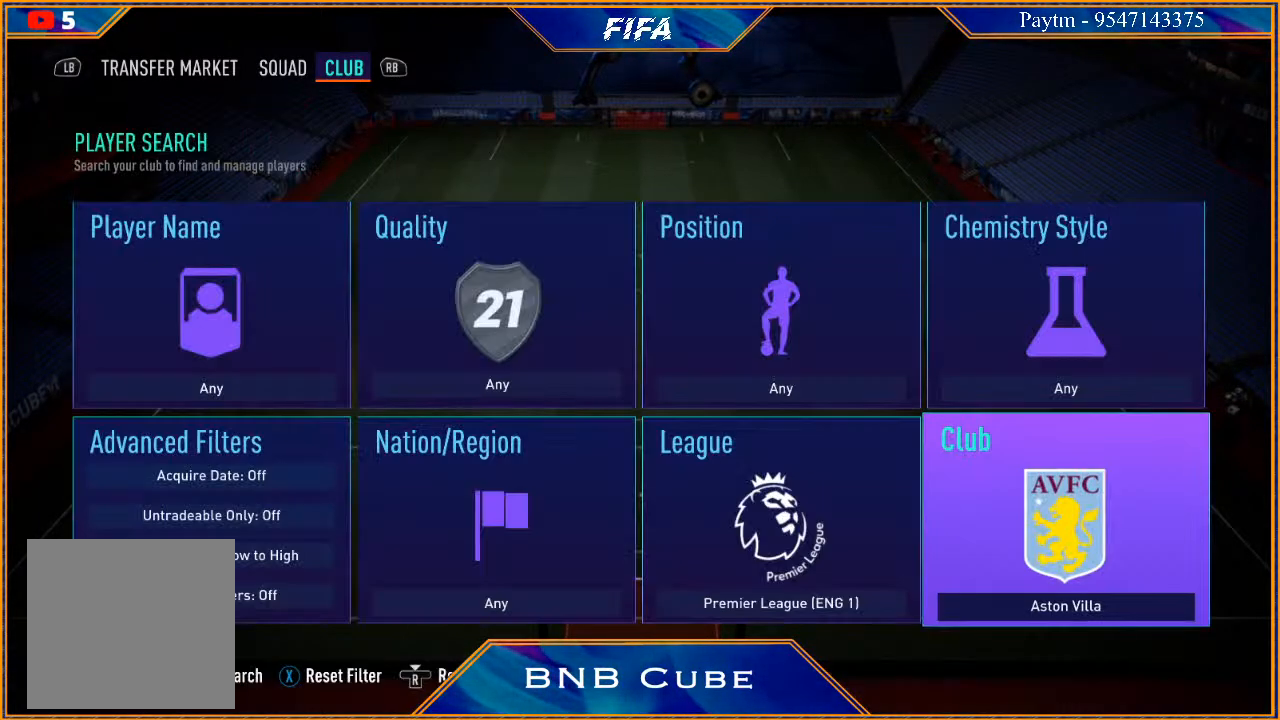
{"buttons": [], "left_stick": "center", "right_stick": "center", "events": [[400, "A", "down"], [467, "A", "up"]]}
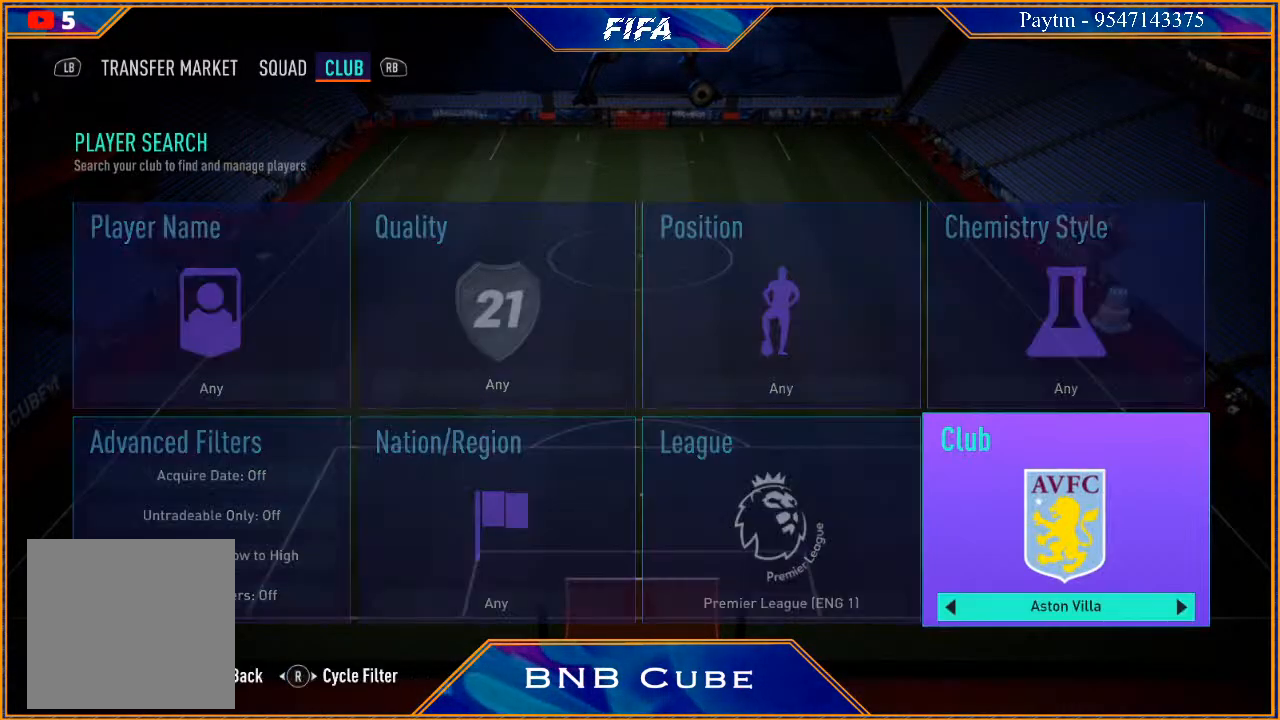
{"buttons": [], "left_stick": "left", "right_stick": "center", "events": [[467, "left_stick", "left"]]}
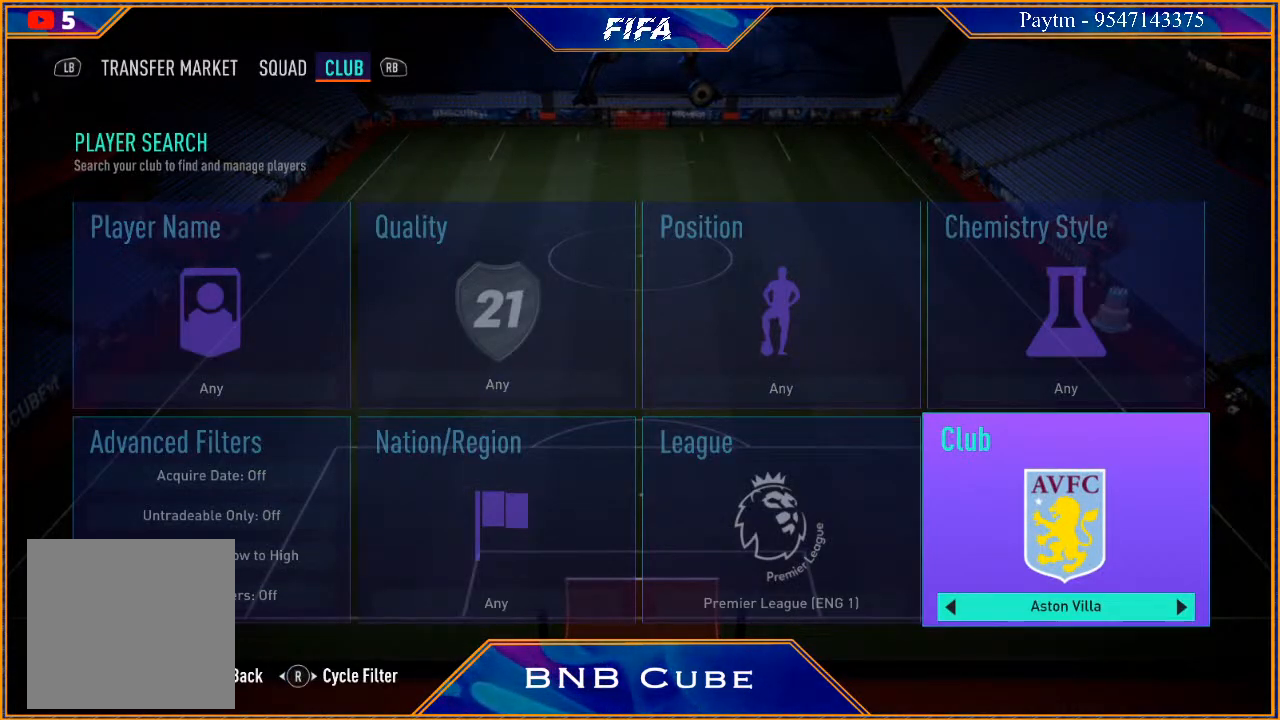
{"buttons": [], "left_stick": "center", "right_stick": "center", "events": [[100, "left_stick", "center"], [200, "Y", "down"], [267, "Y", "up"]]}
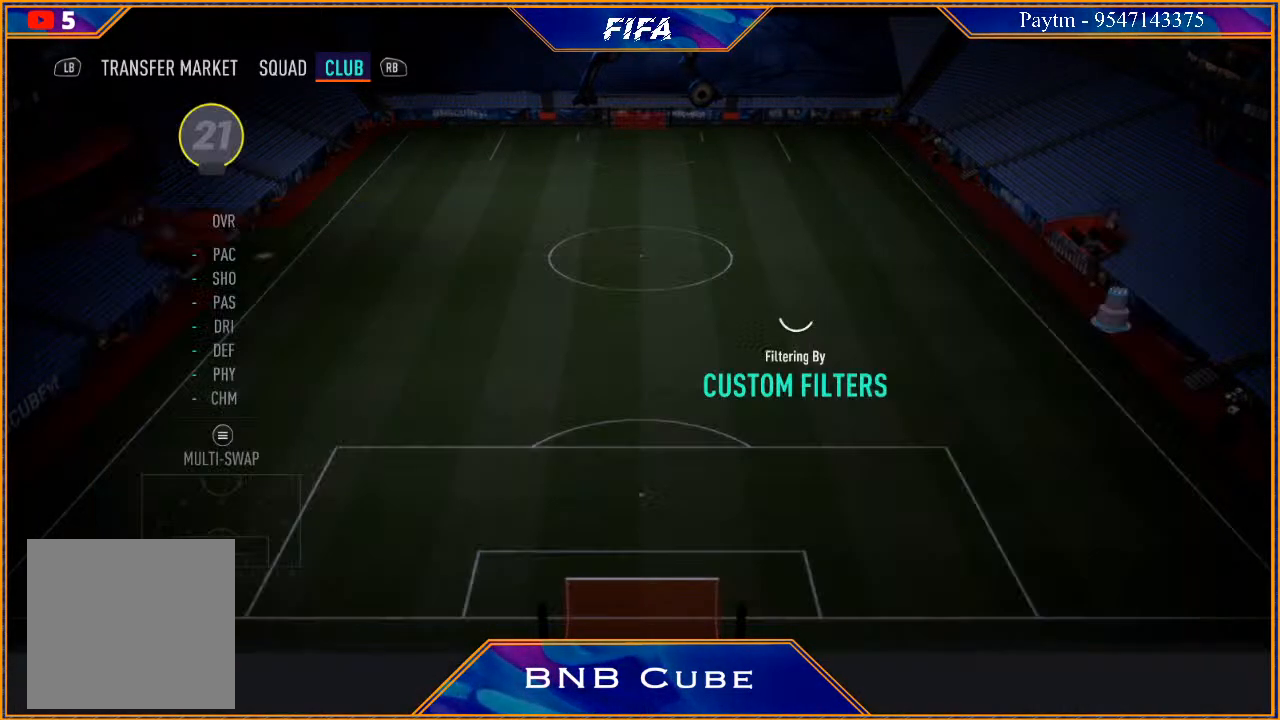
{"buttons": [], "left_stick": "center", "right_stick": "center", "events": []}
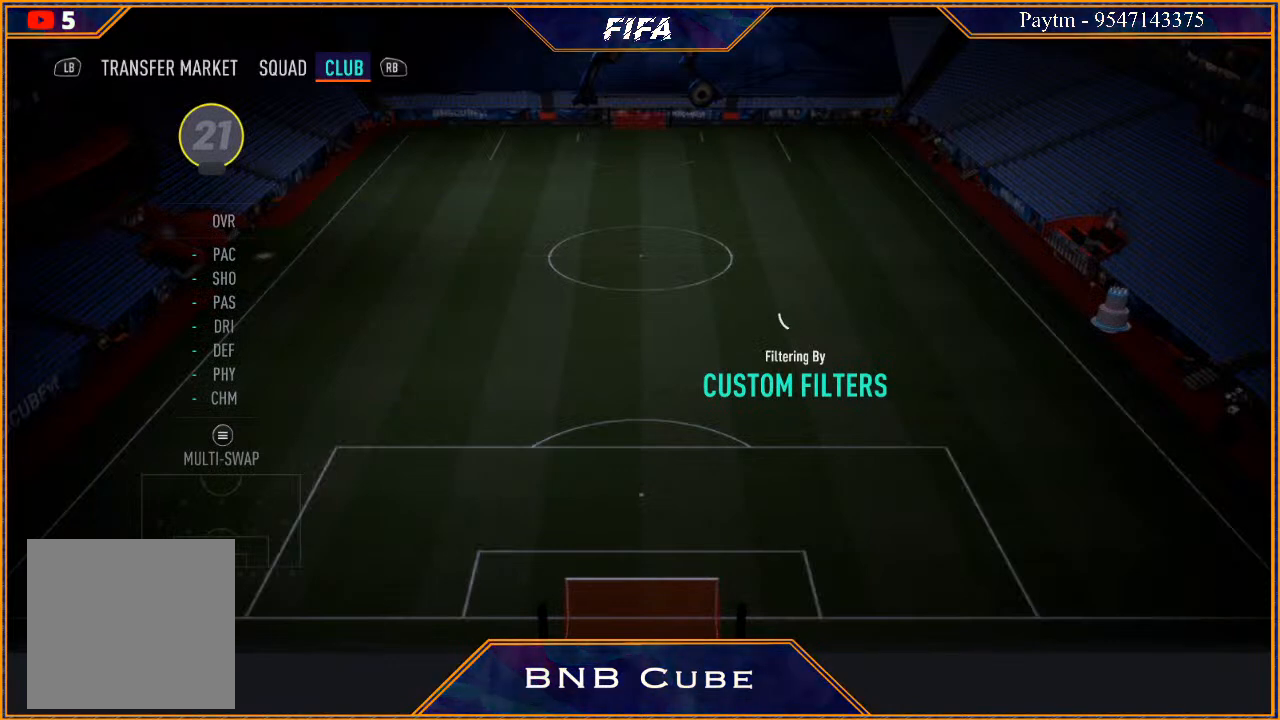
{"buttons": [], "left_stick": "center", "right_stick": "center", "events": []}
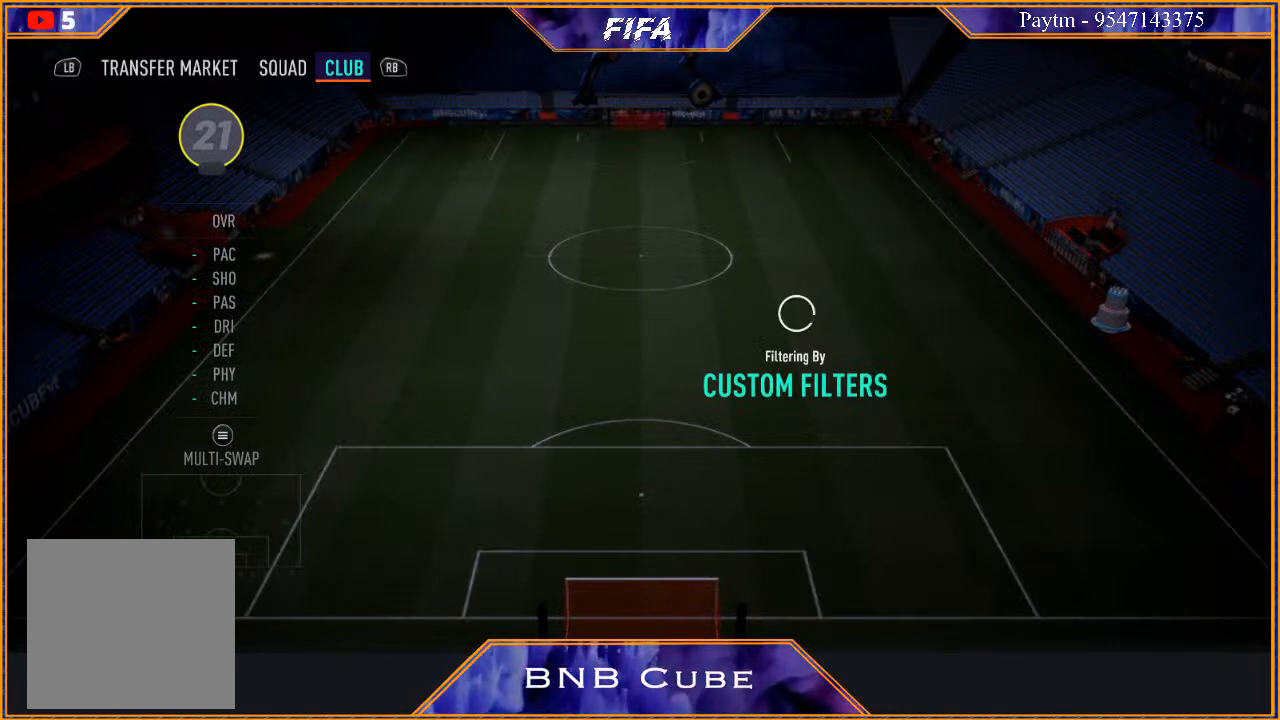
{"buttons": [], "left_stick": "center", "right_stick": "center", "events": []}
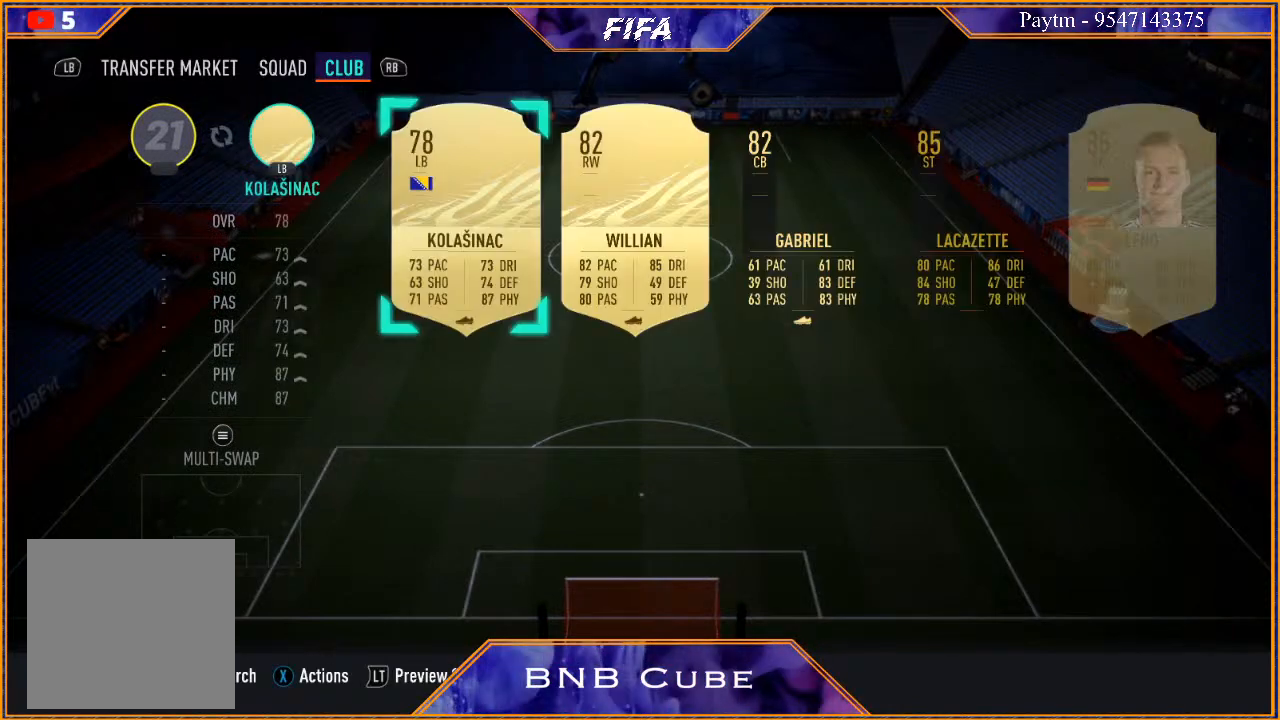
{"buttons": [], "left_stick": "center", "right_stick": "center", "events": []}
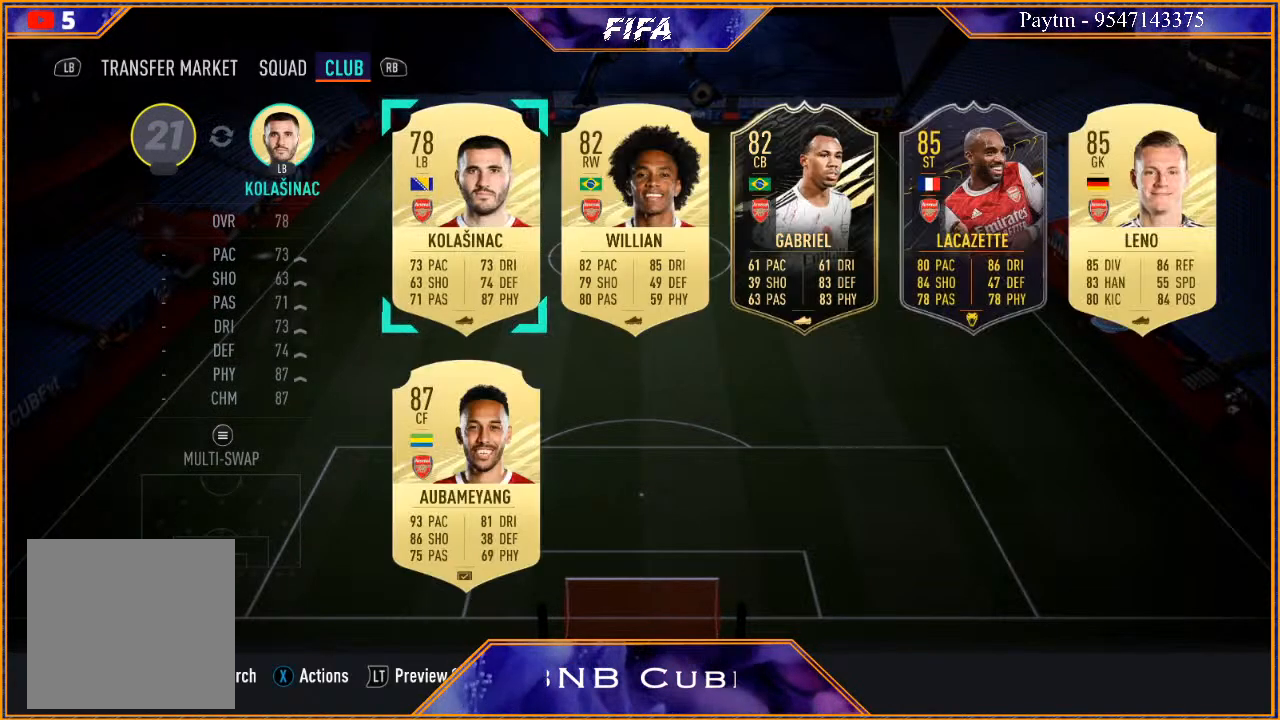
{"buttons": [], "left_stick": "center", "right_stick": "center", "events": []}
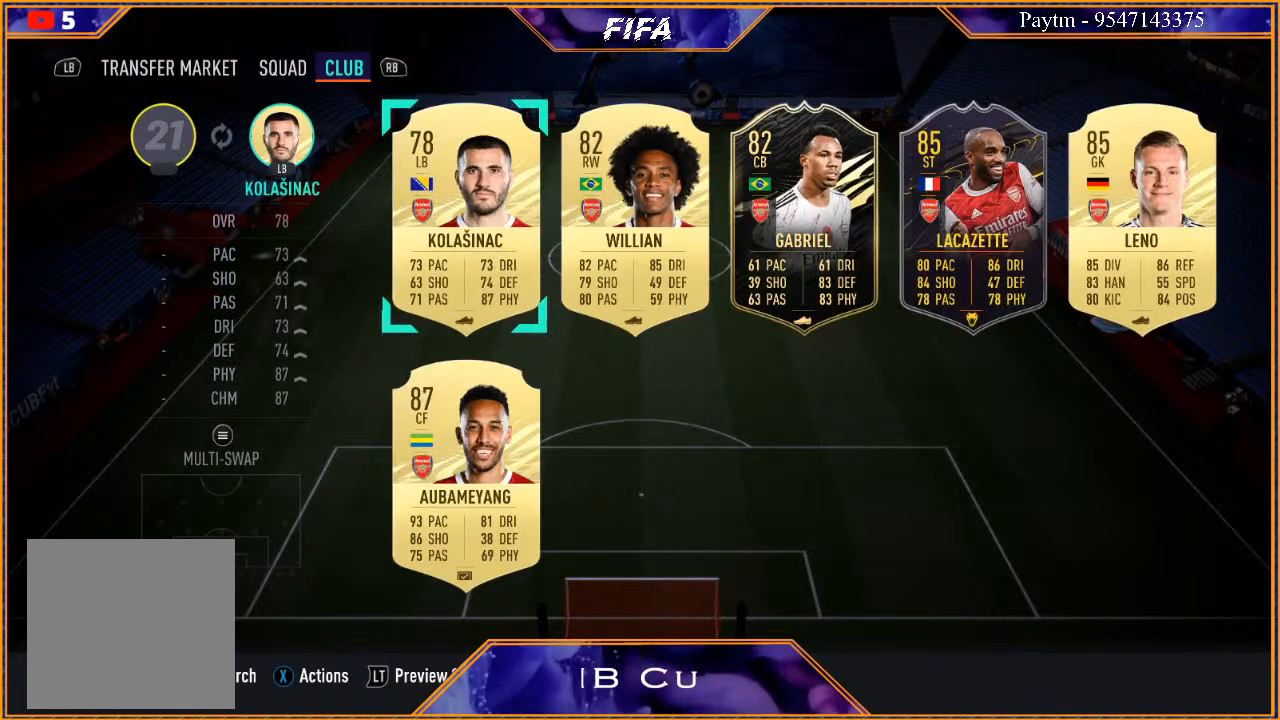
{"buttons": [], "left_stick": "center", "right_stick": "center", "events": []}
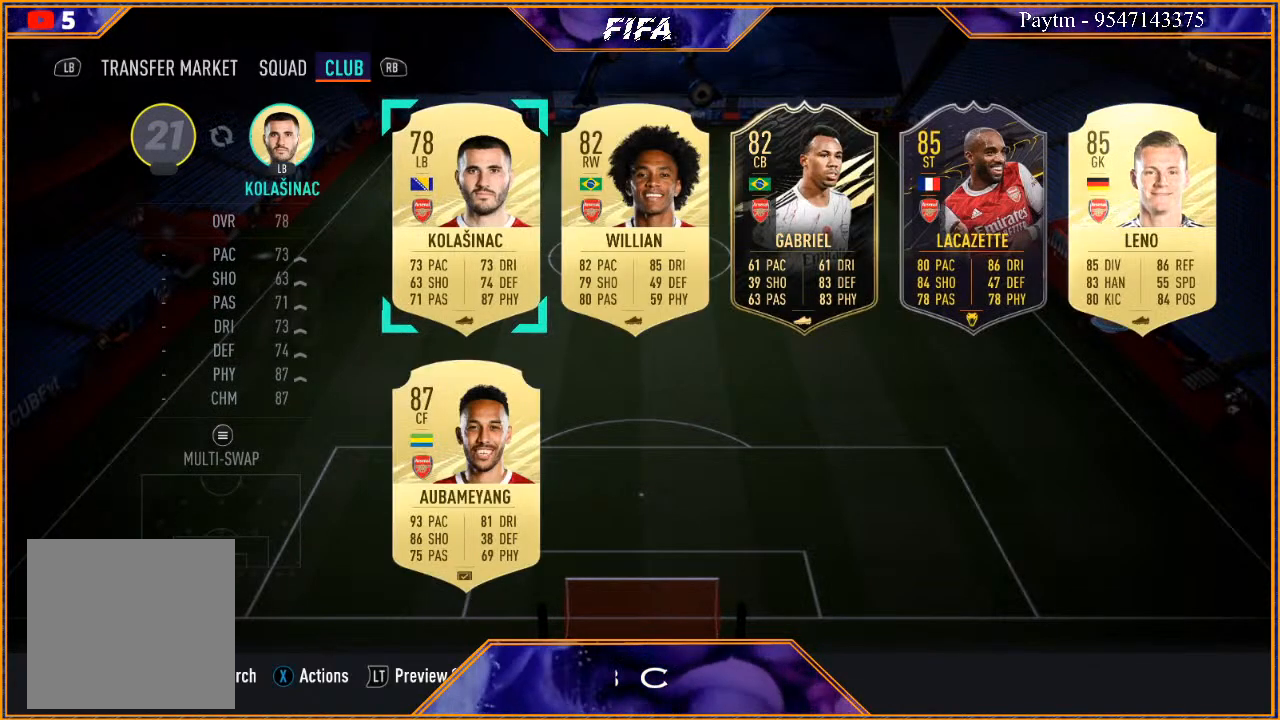
{"buttons": [], "left_stick": "center", "right_stick": "center", "events": []}
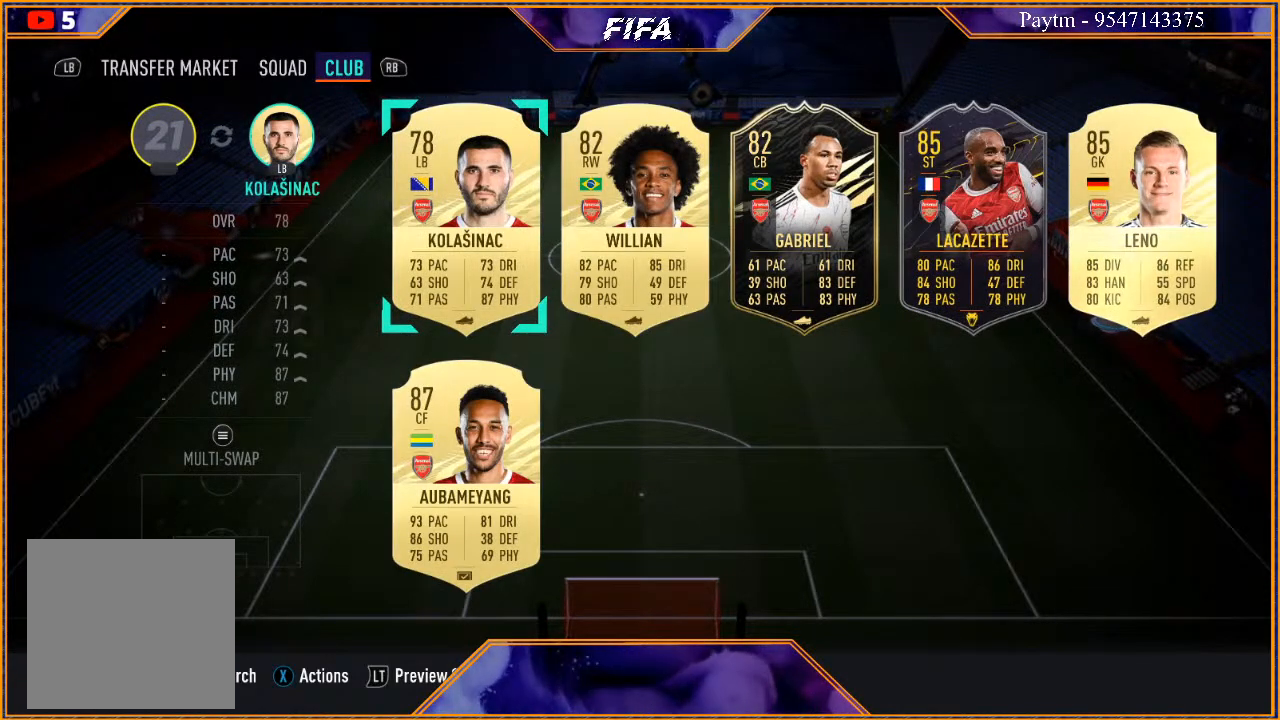
{"buttons": [], "left_stick": "center", "right_stick": "center", "events": [[267, "START", "down"], [400, "START", "up"]]}
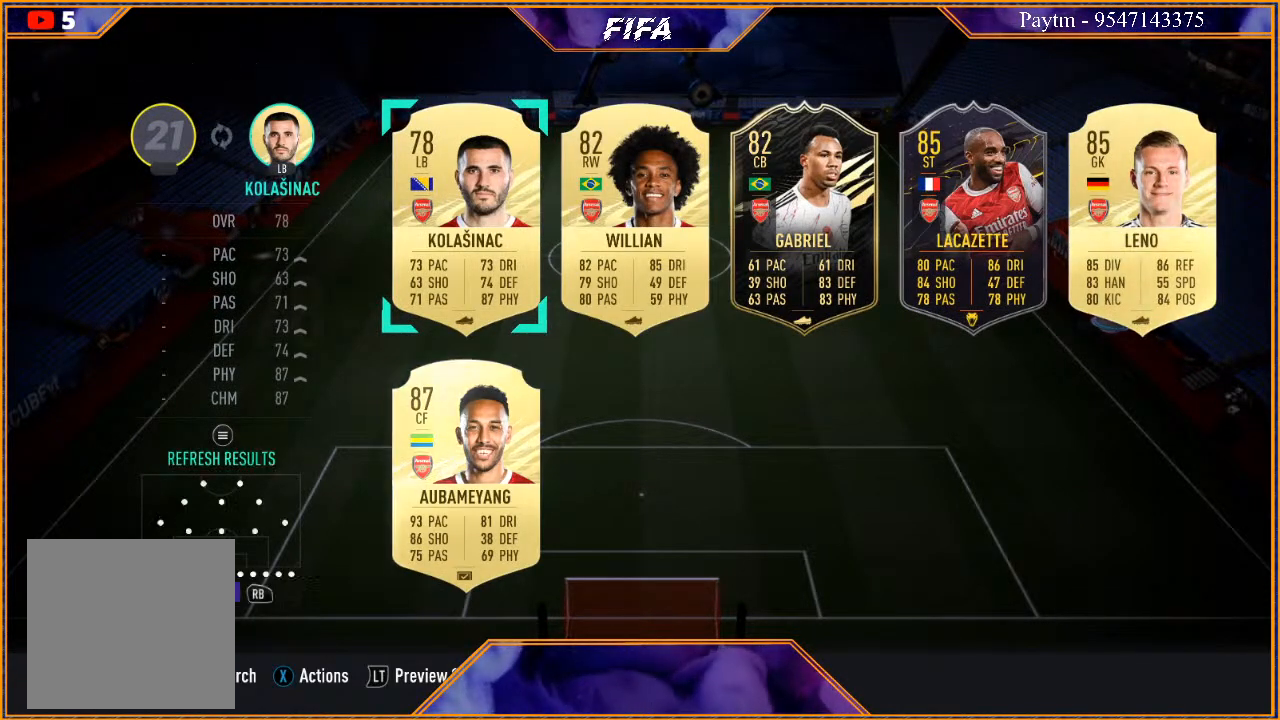
{"buttons": [], "left_stick": "center", "right_stick": "center", "events": [[200, "A", "down"], [333, "A", "up"]]}
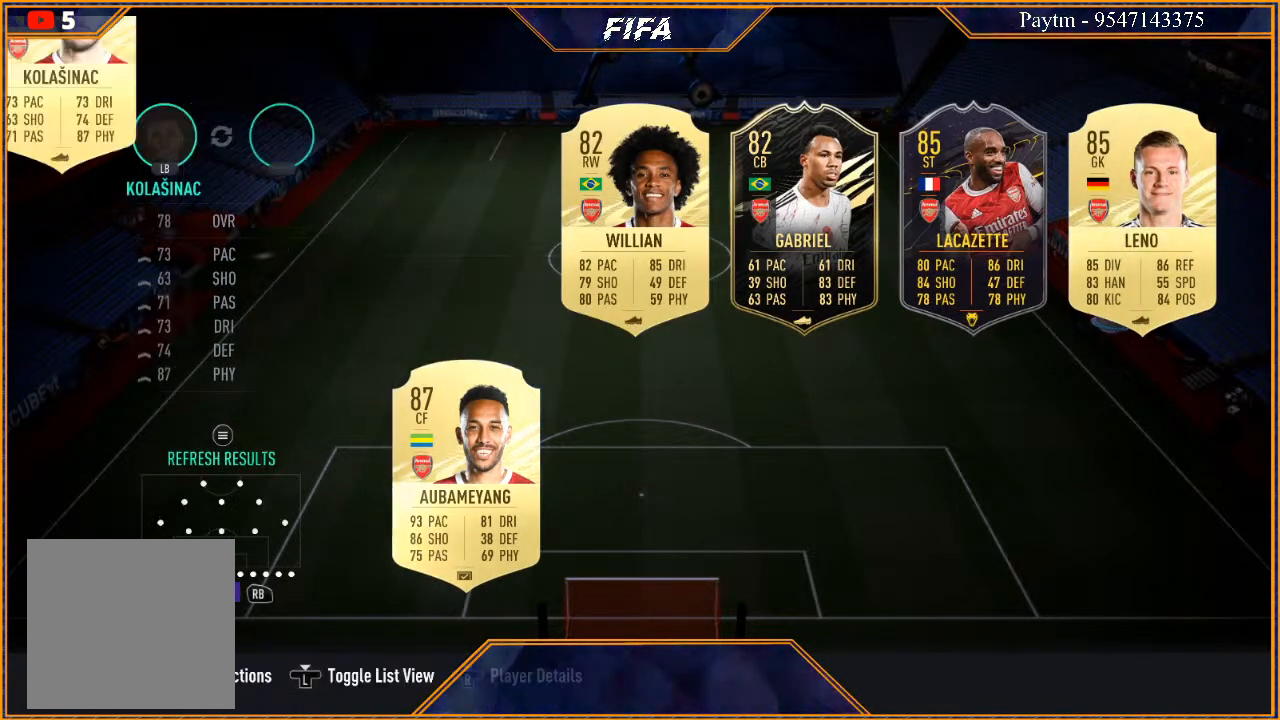
{"buttons": [], "left_stick": "center", "right_stick": "center", "events": []}